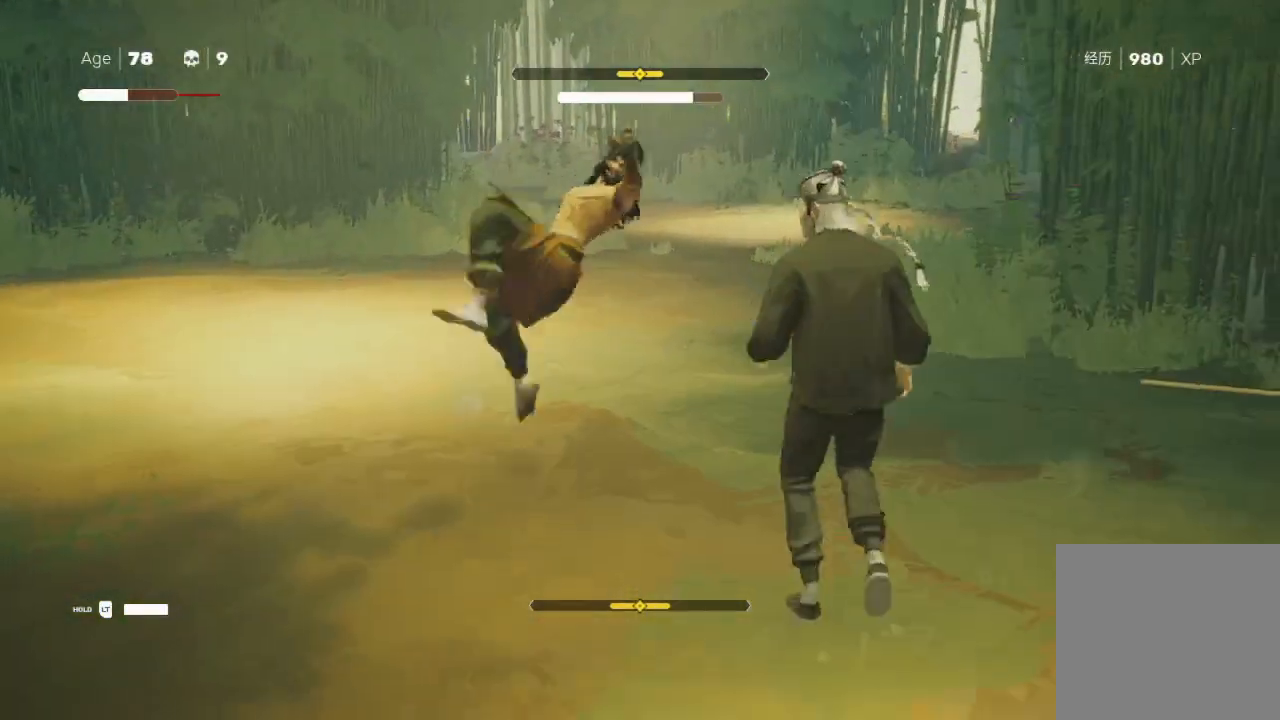
Gameplay with a controller (Xbox layout); each line is a JSON object with the inputs held at the frame after it (dt_ms = milliseconds from this image to that frame). "events" lists button and stick changes between this image and that frame as [ms after this image, input, new state], when the widget could be followed in between.
{"dt_ms": 500, "buttons": ["R2"], "left_stick": "down-right", "right_stick": "center", "events": [[100, "X", "up"], [133, "left_stick", "center"], [233, "R2", "down"], [300, "L1", "down"], [300, "left_stick", "up-right"], [367, "left_stick", "down-right"], [400, "R2", "up"], [433, "R2", "down"], [467, "L1", "up"]]}
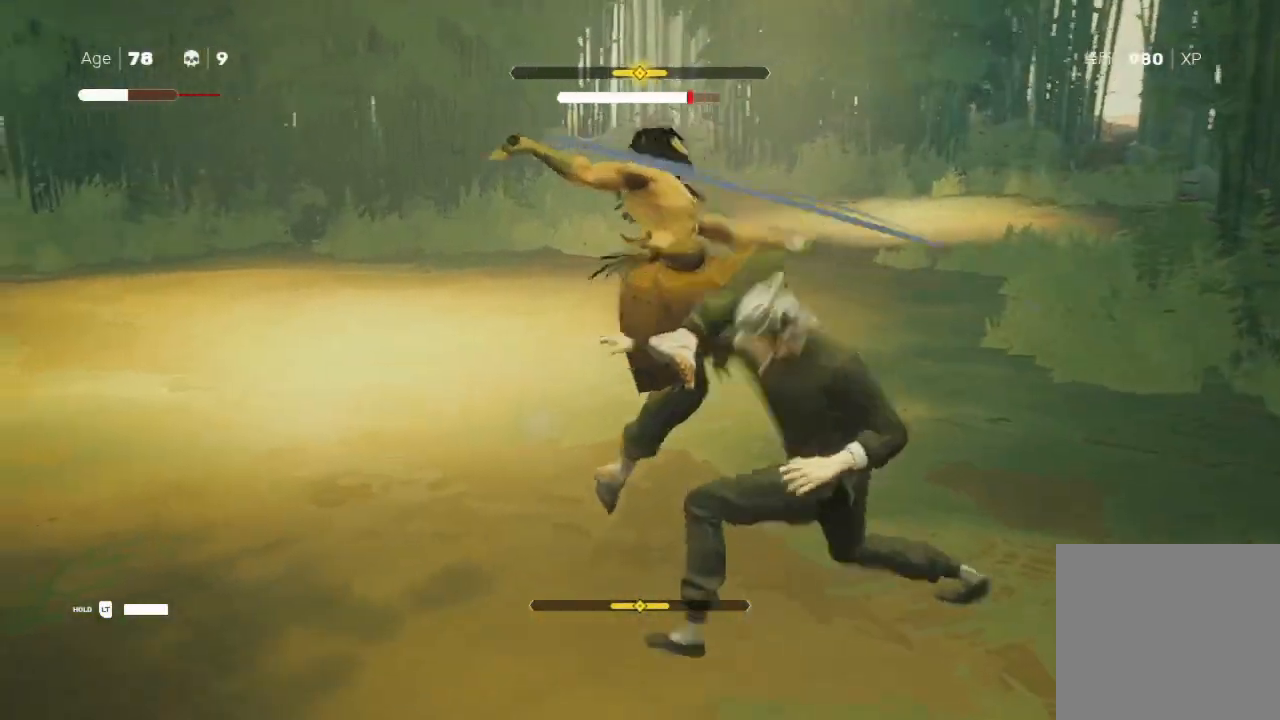
{"dt_ms": 500, "buttons": ["R2"], "left_stick": "right", "right_stick": "center", "events": [[33, "R2", "up"], [67, "L1", "down"], [67, "left_stick", "up"], [167, "R2", "down"], [167, "X", "down"], [200, "R2", "up"], [233, "L1", "up"], [300, "left_stick", "right"], [333, "X", "up"], [367, "L1", "down"], [433, "R2", "down"], [500, "L1", "up"]]}
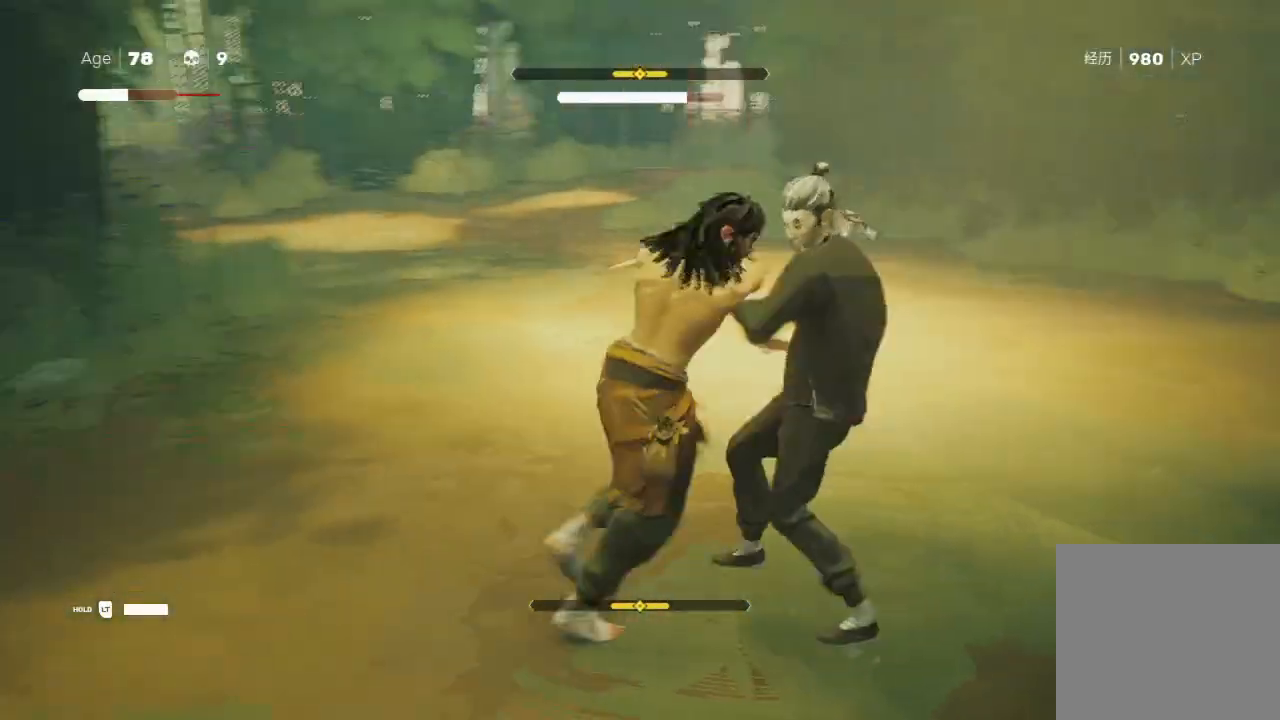
{"dt_ms": 500, "buttons": ["L1"], "left_stick": "right", "right_stick": "center", "events": [[67, "L1", "down"], [100, "R2", "up"], [167, "R2", "down"], [200, "L1", "up"], [267, "R2", "up"], [400, "L1", "down"]]}
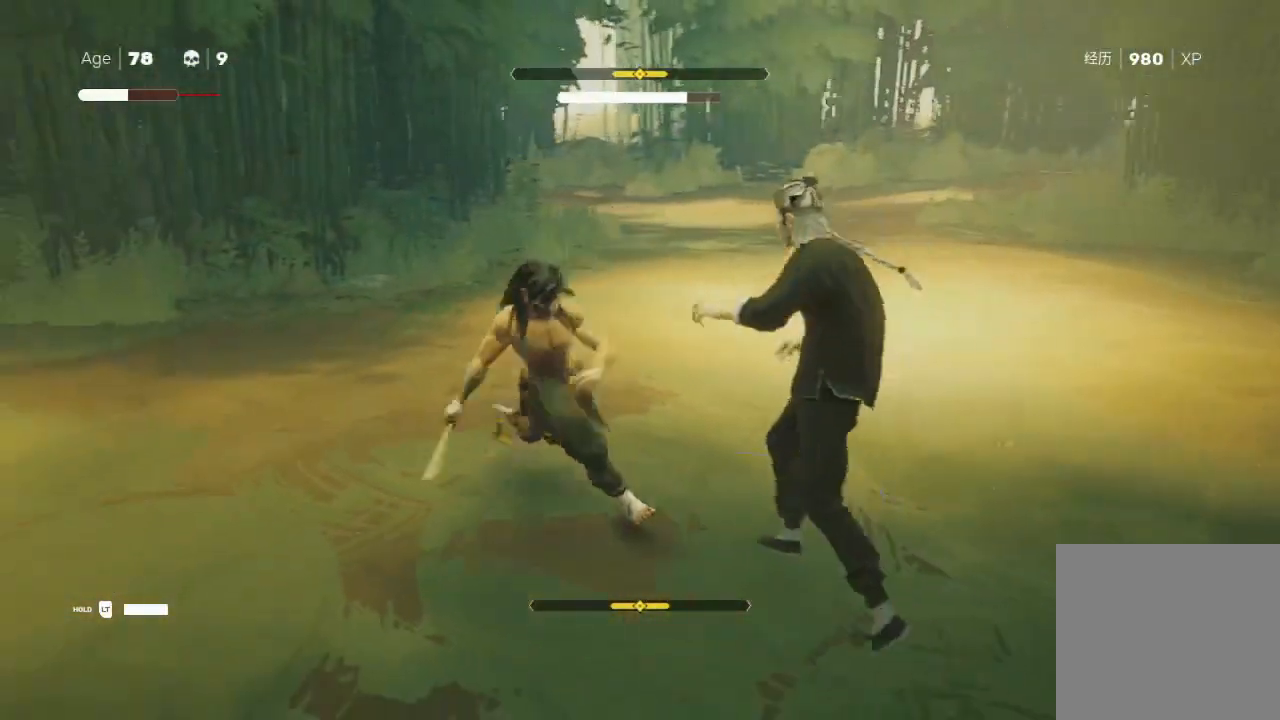
{"dt_ms": 500, "buttons": ["L1", "R2"], "left_stick": "right", "right_stick": "center", "events": [[33, "L1", "up"], [67, "L1", "down"], [100, "R2", "down"], [233, "L1", "up"], [267, "R2", "up"], [367, "left_stick", "center"], [400, "R2", "down"], [433, "left_stick", "right"], [467, "L1", "down"]]}
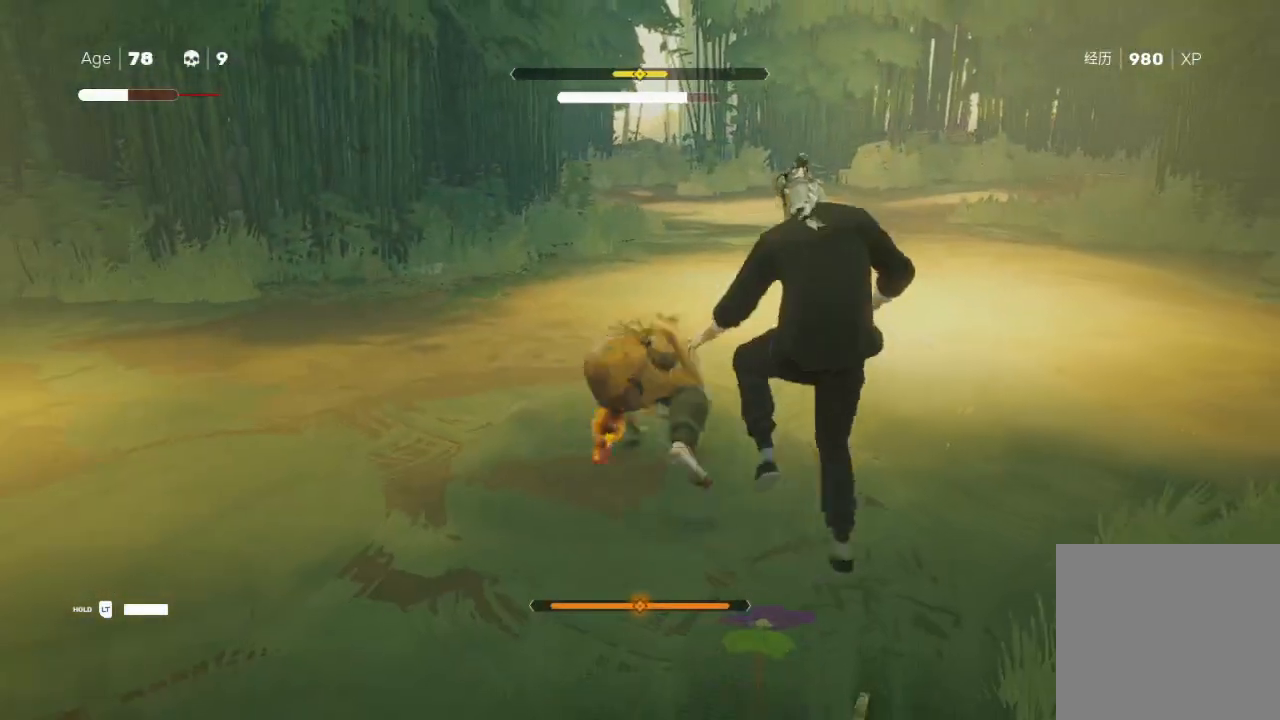
{"dt_ms": 500, "buttons": [], "left_stick": "center", "right_stick": "center", "events": [[33, "R2", "up"], [67, "L1", "up"], [167, "R2", "down"], [333, "R2", "up"], [367, "left_stick", "center"]]}
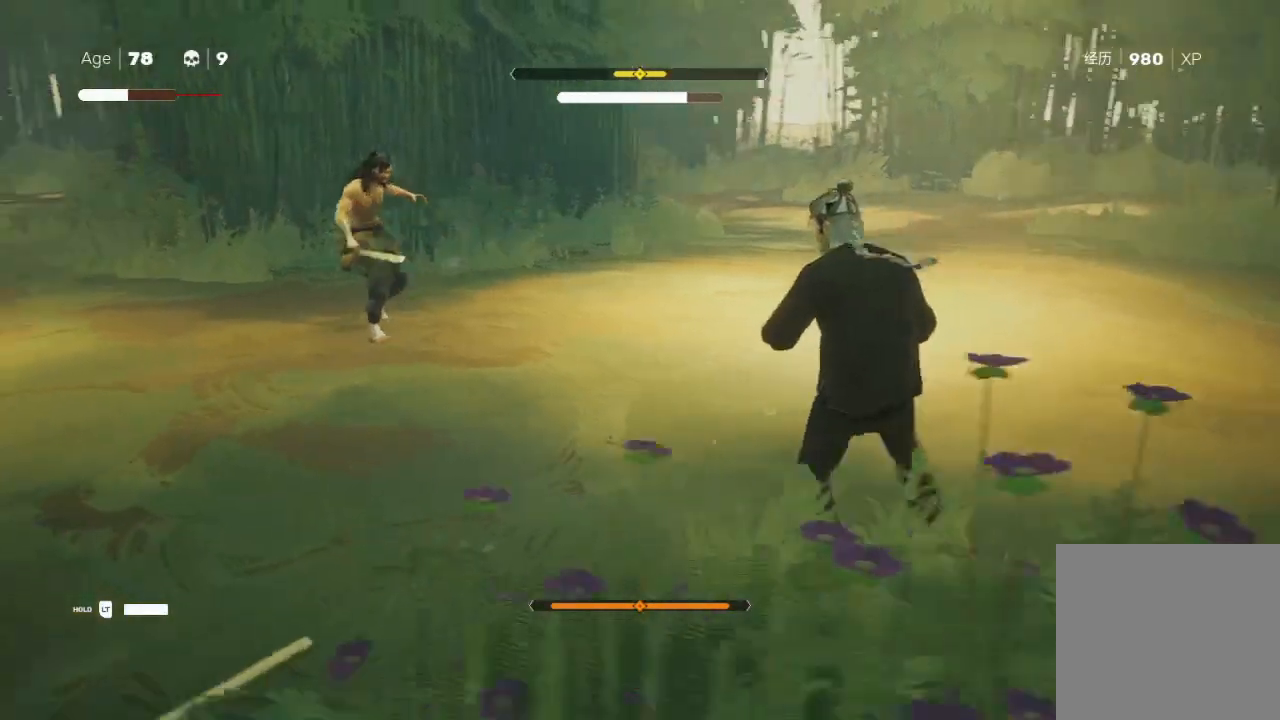
{"dt_ms": 500, "buttons": ["R2"], "left_stick": "up", "right_stick": "center", "events": [[433, "left_stick", "up"], [467, "R2", "down"]]}
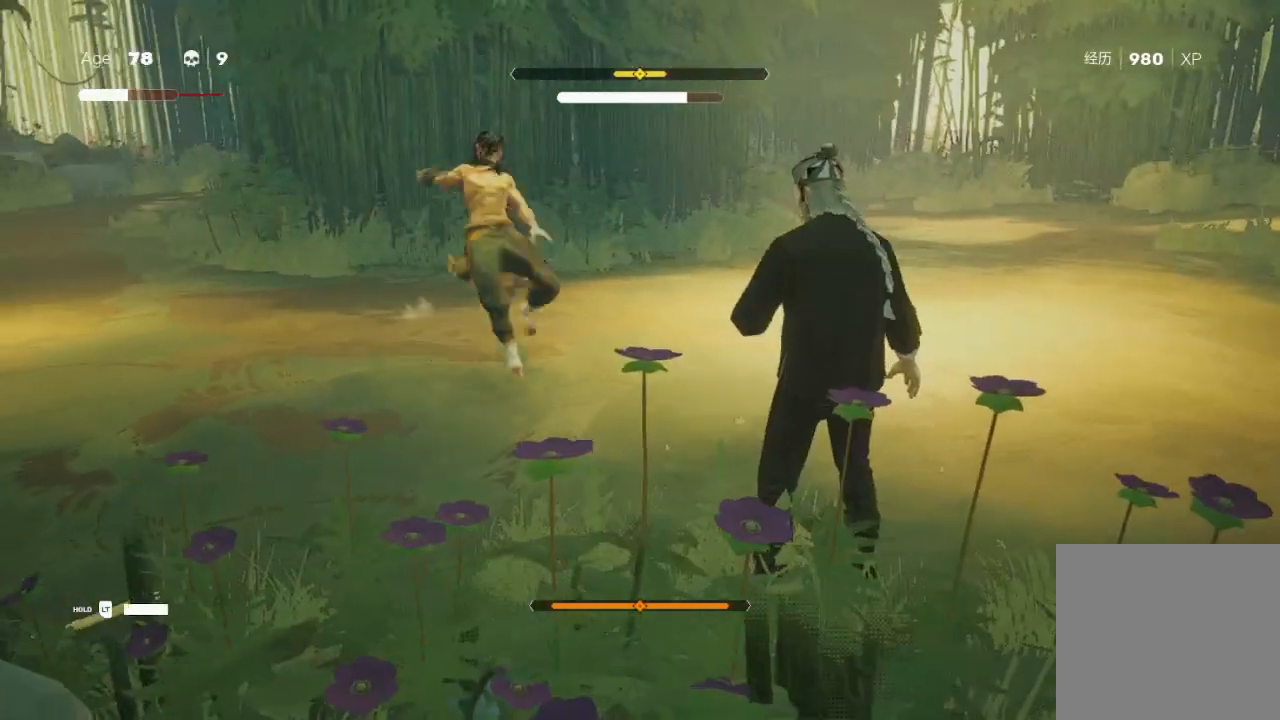
{"dt_ms": 500, "buttons": ["L1"], "left_stick": "right", "right_stick": "center", "events": [[200, "left_stick", "right"], [233, "R2", "up"], [333, "left_stick", "up"], [467, "L1", "down"], [467, "left_stick", "right"]]}
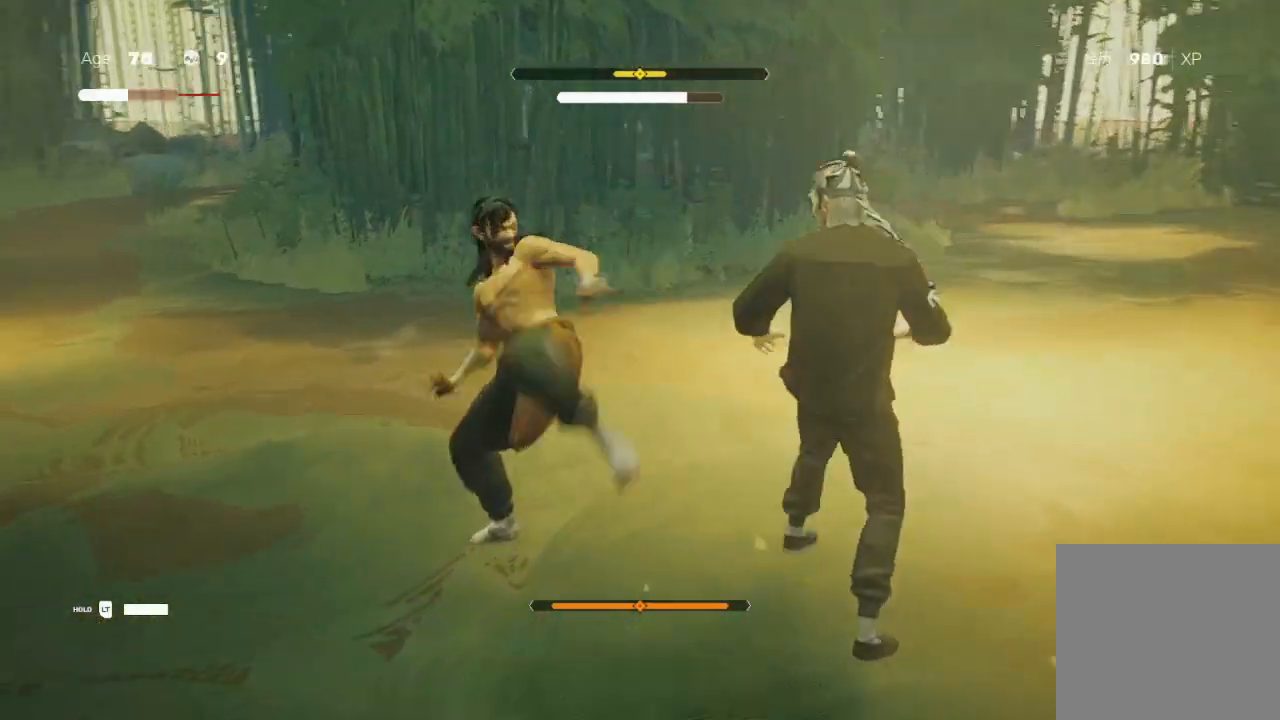
{"dt_ms": 500, "buttons": ["R2"], "left_stick": "right", "right_stick": "center", "events": [[33, "L1", "up"], [100, "left_stick", "center"], [167, "L1", "down"], [267, "L1", "up"], [333, "left_stick", "right"], [367, "L1", "down"], [433, "L1", "up"], [433, "R2", "down"]]}
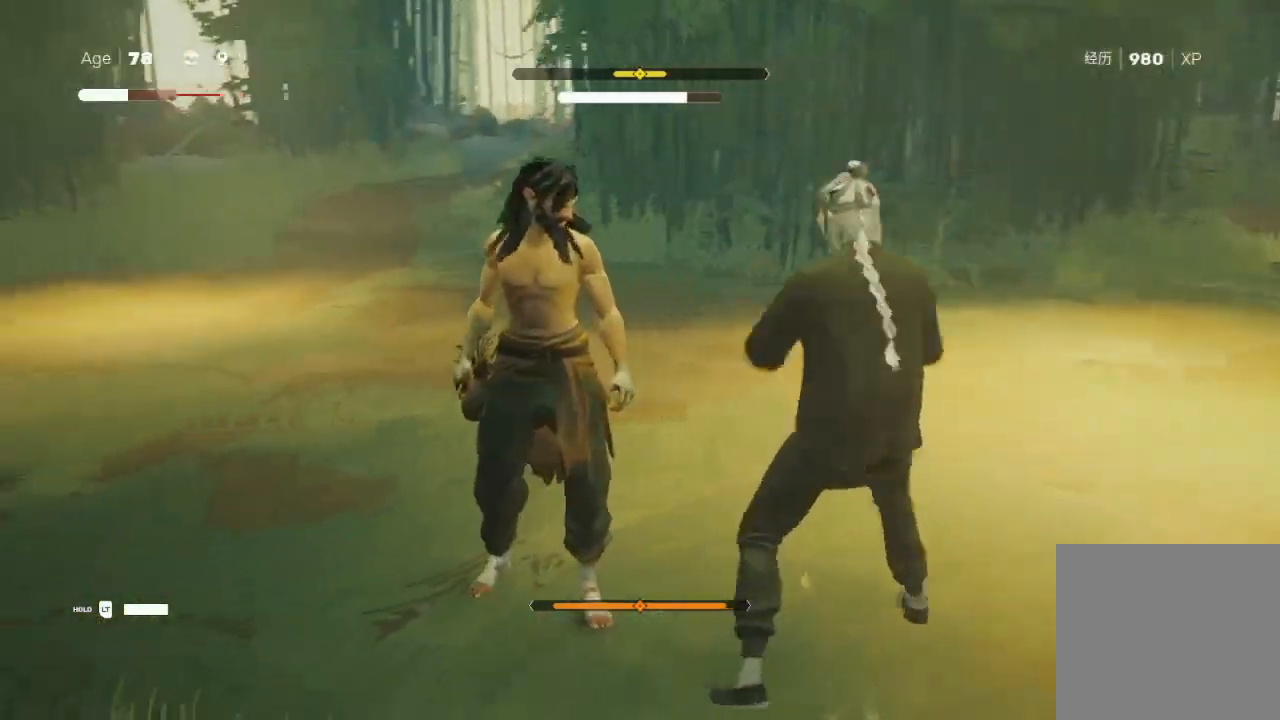
{"dt_ms": 1000, "buttons": [], "left_stick": "center", "right_stick": "center"}
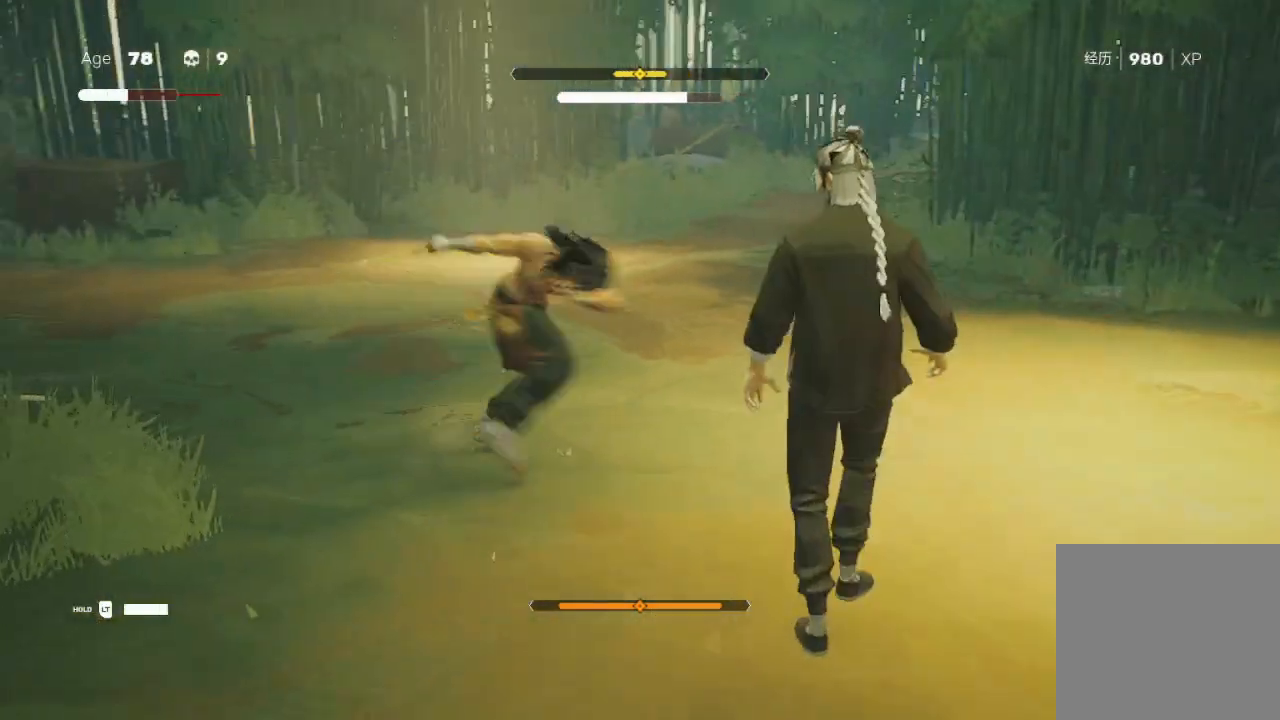
{"dt_ms": 500, "buttons": ["L1", "R2"], "left_stick": "right", "right_stick": "center", "events": [[33, "left_stick", "right"], [67, "L1", "down"], [167, "L1", "up"], [200, "R2", "down"], [233, "L1", "down"], [333, "L1", "up"], [367, "R2", "up"], [500, "L1", "down"], [500, "R2", "down"]]}
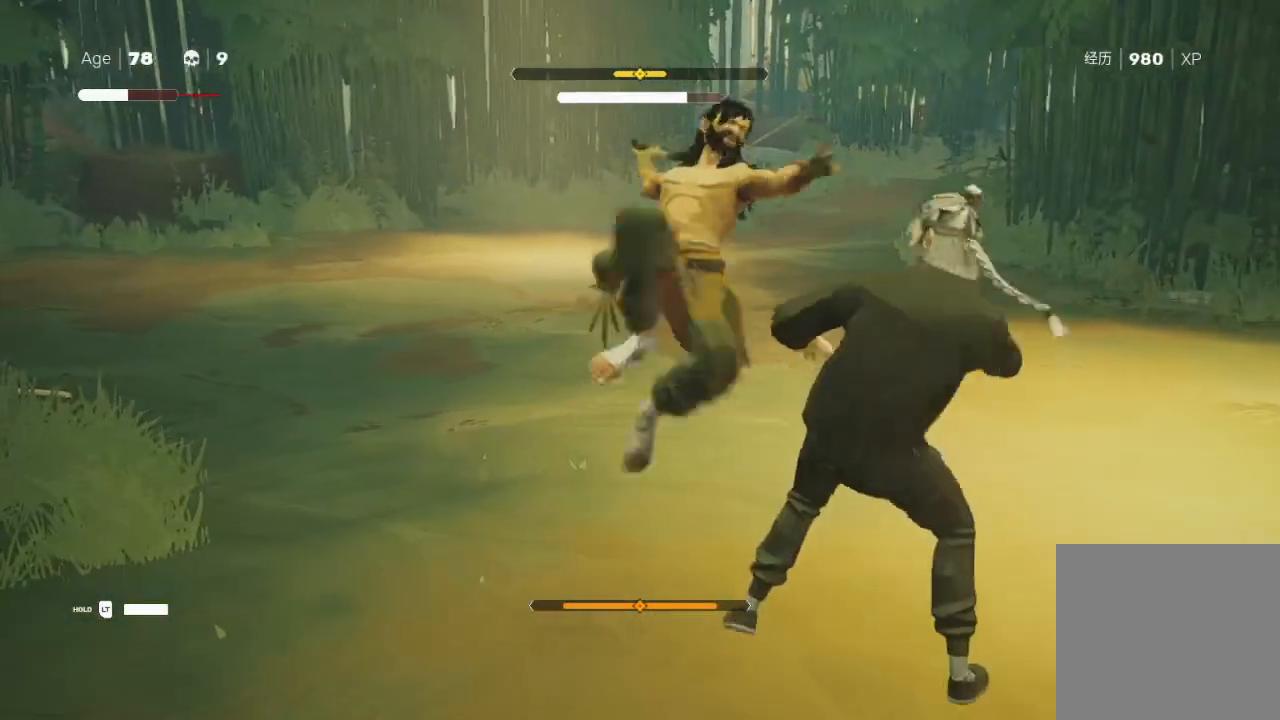
{"dt_ms": 500, "buttons": ["L1", "R2"], "left_stick": "down-right", "right_stick": "center", "events": [[100, "L1", "up"], [200, "L1", "down"], [300, "L1", "up"], [333, "left_stick", "down-right"], [400, "L1", "down"]]}
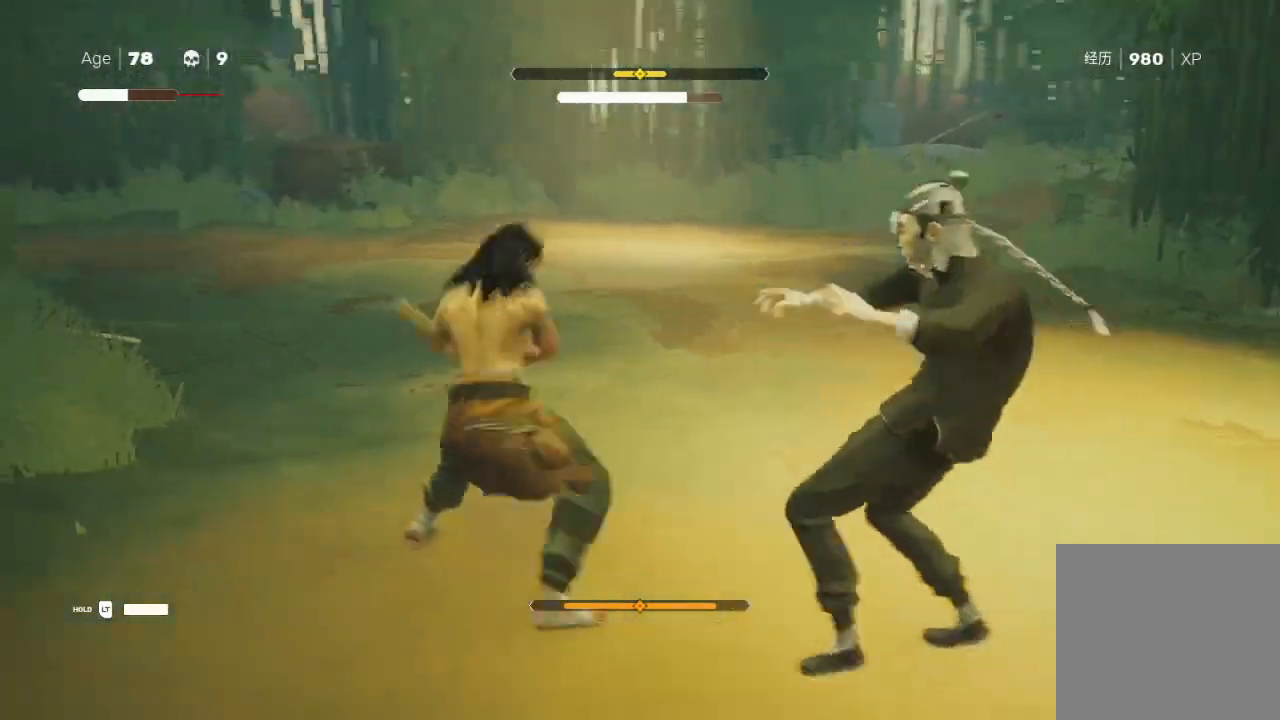
{"dt_ms": 500, "buttons": ["R2"], "left_stick": "down-right", "right_stick": "center", "events": [[67, "L1", "up"], [200, "L1", "down"], [300, "R2", "up"], [333, "L1", "up"], [433, "L1", "down"], [500, "L1", "up"], [500, "R2", "down"]]}
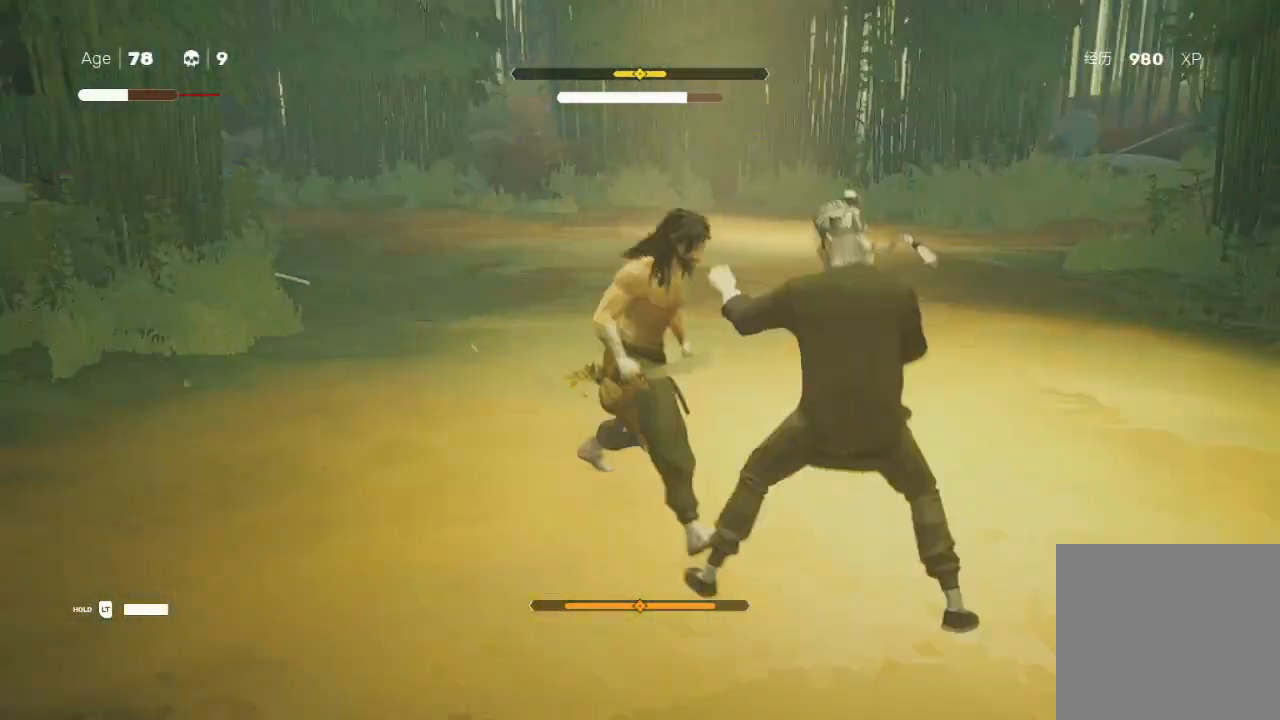
{"dt_ms": 500, "buttons": [], "left_stick": "down-right", "right_stick": "center", "events": [[133, "L1", "down"], [167, "R2", "up"], [200, "left_stick", "down"], [267, "L1", "up"], [300, "R2", "down"], [333, "L1", "down"], [433, "R2", "up"], [467, "L1", "up"], [467, "left_stick", "down-right"]]}
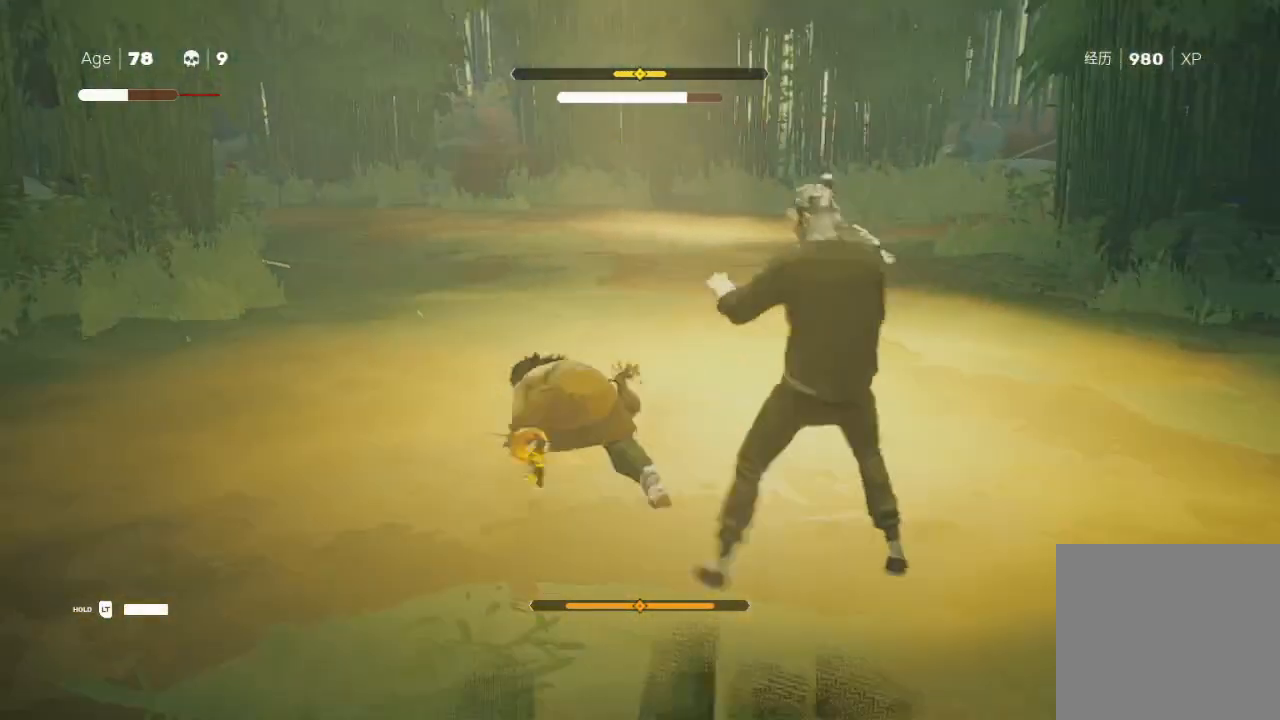
{"dt_ms": 500, "buttons": [], "left_stick": "center", "right_stick": "center", "events": [[67, "left_stick", "up-right"], [233, "left_stick", "up"], [333, "left_stick", "center"]]}
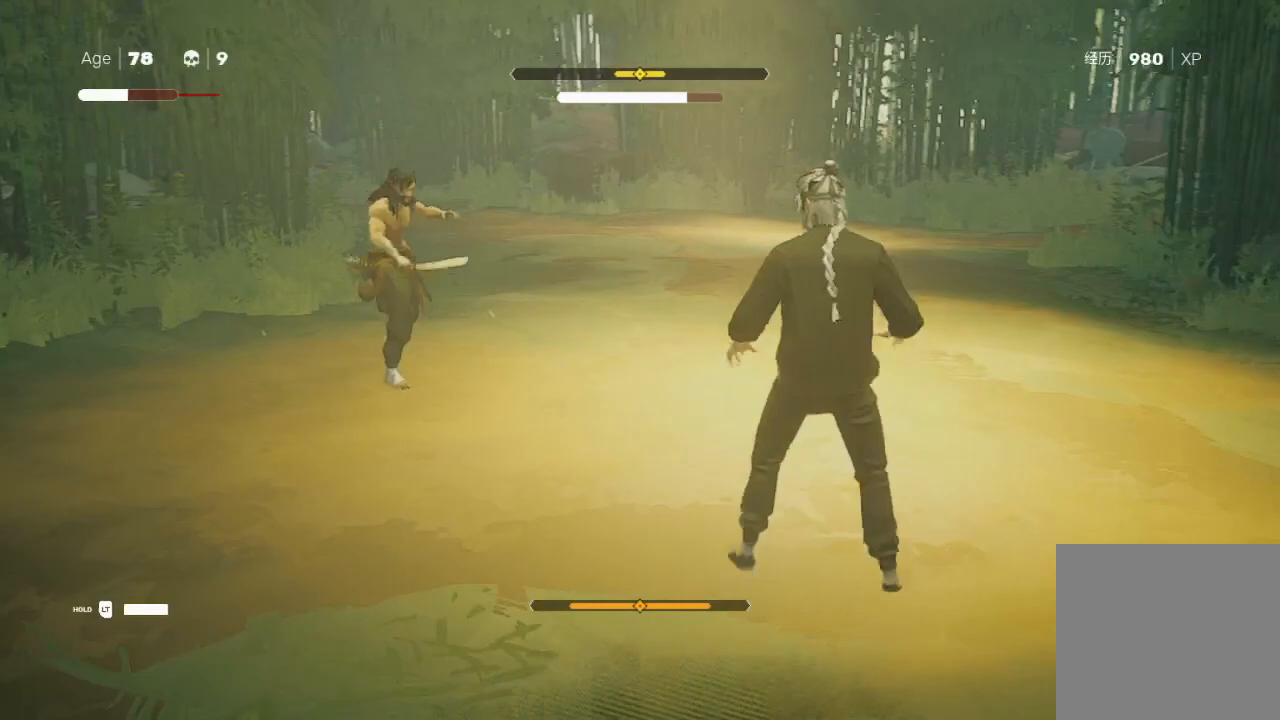
{"dt_ms": 500, "buttons": [], "left_stick": "center", "right_stick": "center", "events": [[33, "left_stick", "up-left"], [500, "left_stick", "center"]]}
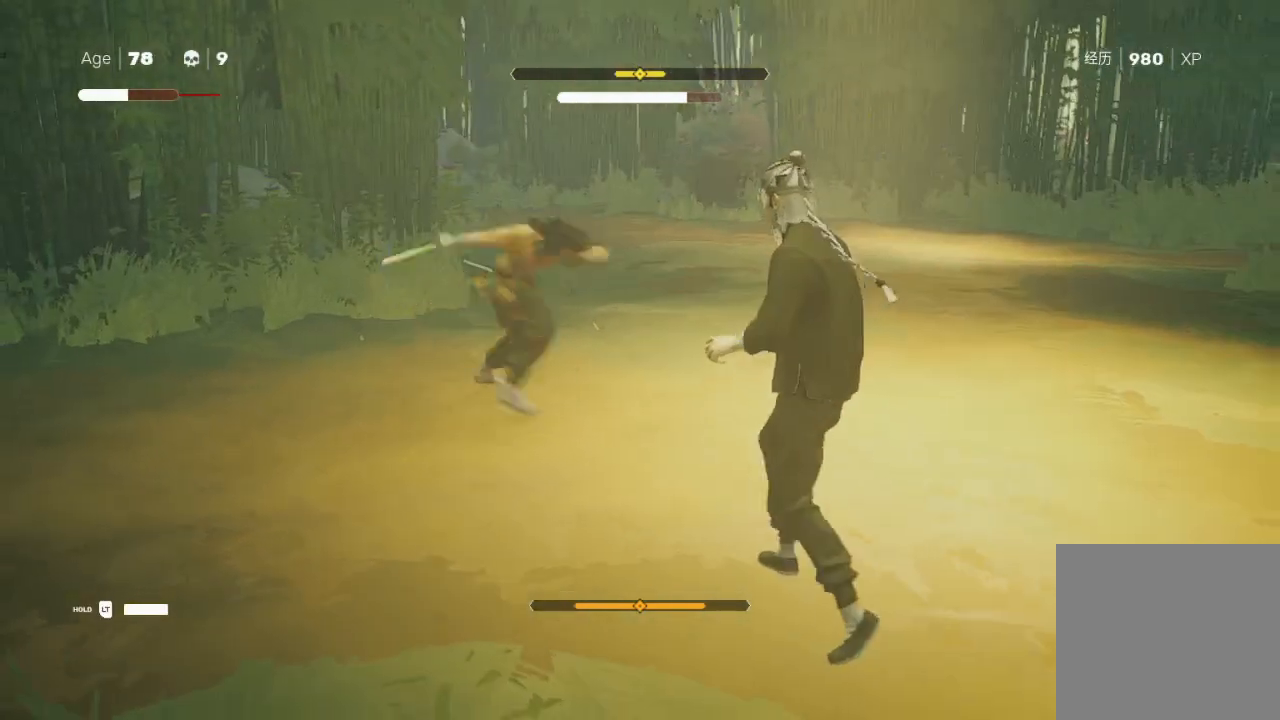
{"dt_ms": 500, "buttons": [], "left_stick": "center", "right_stick": "center", "events": [[67, "left_stick", "up"], [167, "left_stick", "center"], [233, "X", "down"], [233, "left_stick", "up"], [333, "X", "up"], [433, "left_stick", "center"]]}
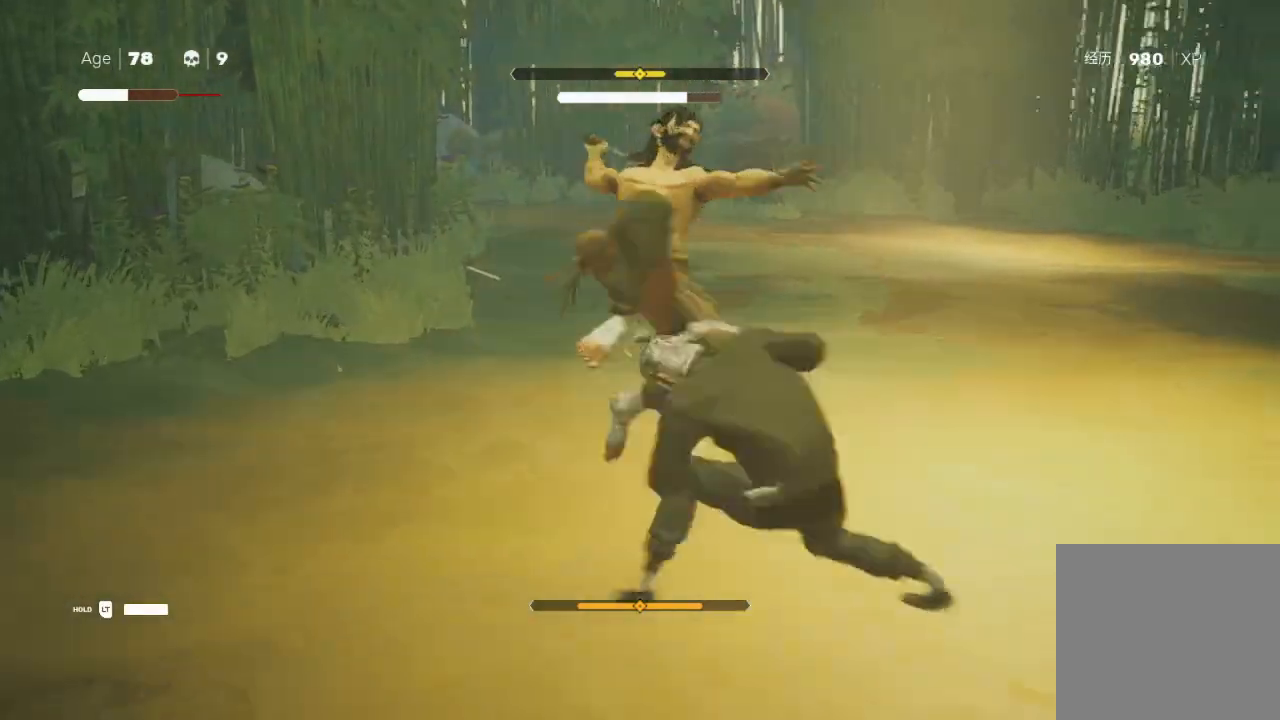
{"dt_ms": 500, "buttons": [], "left_stick": "down-right", "right_stick": "center", "events": [[333, "R2", "down"], [333, "left_stick", "up-right"], [367, "L1", "down"], [467, "R2", "up"], [500, "L1", "up"], [500, "left_stick", "down-right"]]}
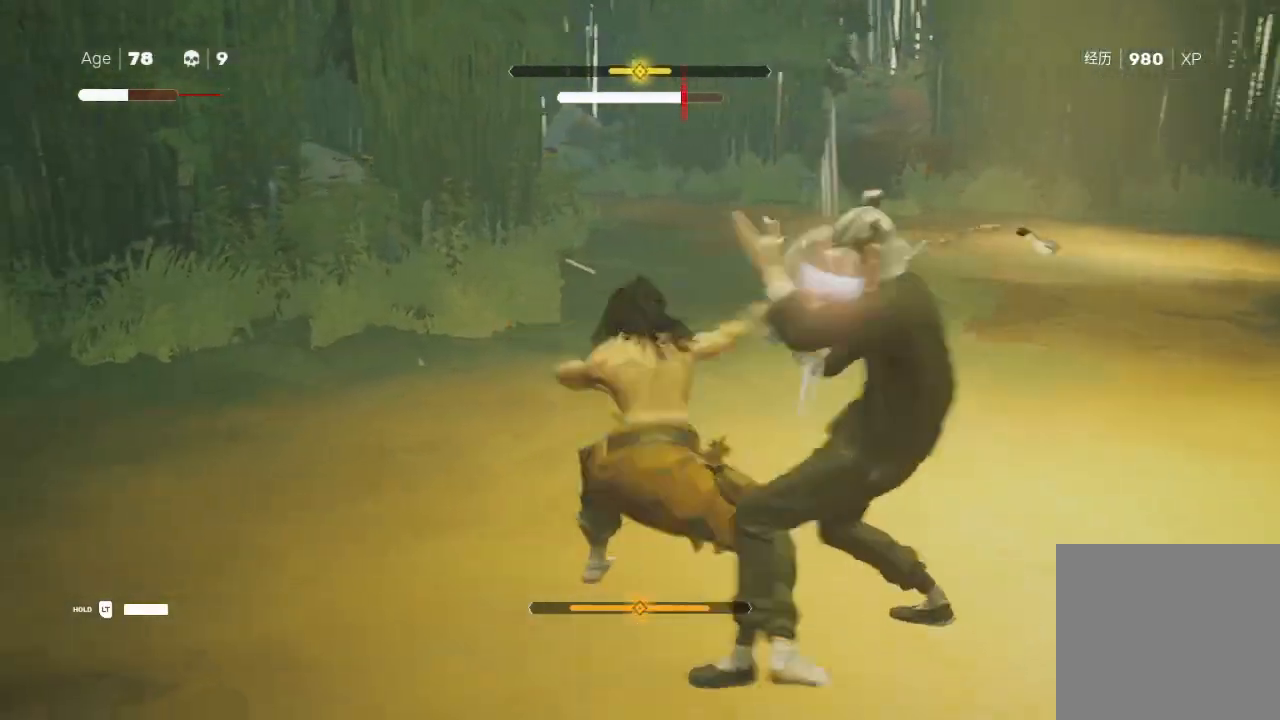
{"dt_ms": 500, "buttons": ["L1", "R2"], "left_stick": "down-right", "right_stick": "center", "events": [[33, "R2", "down"], [67, "L1", "down"], [167, "R2", "up"], [200, "L1", "up"], [267, "L1", "down"], [267, "R2", "down"], [367, "L1", "up"], [467, "L1", "down"]]}
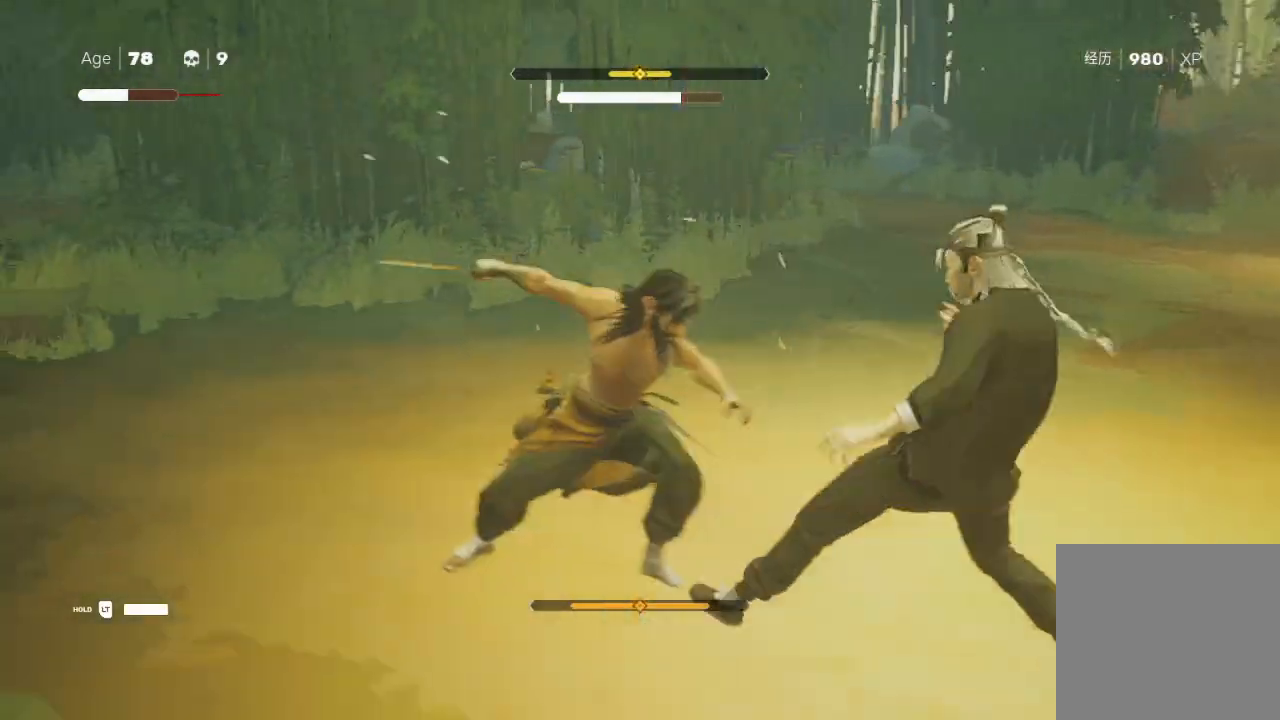
{"dt_ms": 500, "buttons": [], "left_stick": "down-right", "right_stick": "center", "events": [[67, "R2", "up"], [133, "L1", "up"], [133, "R2", "down"], [300, "L1", "down"], [433, "L1", "up"], [433, "R2", "up"]]}
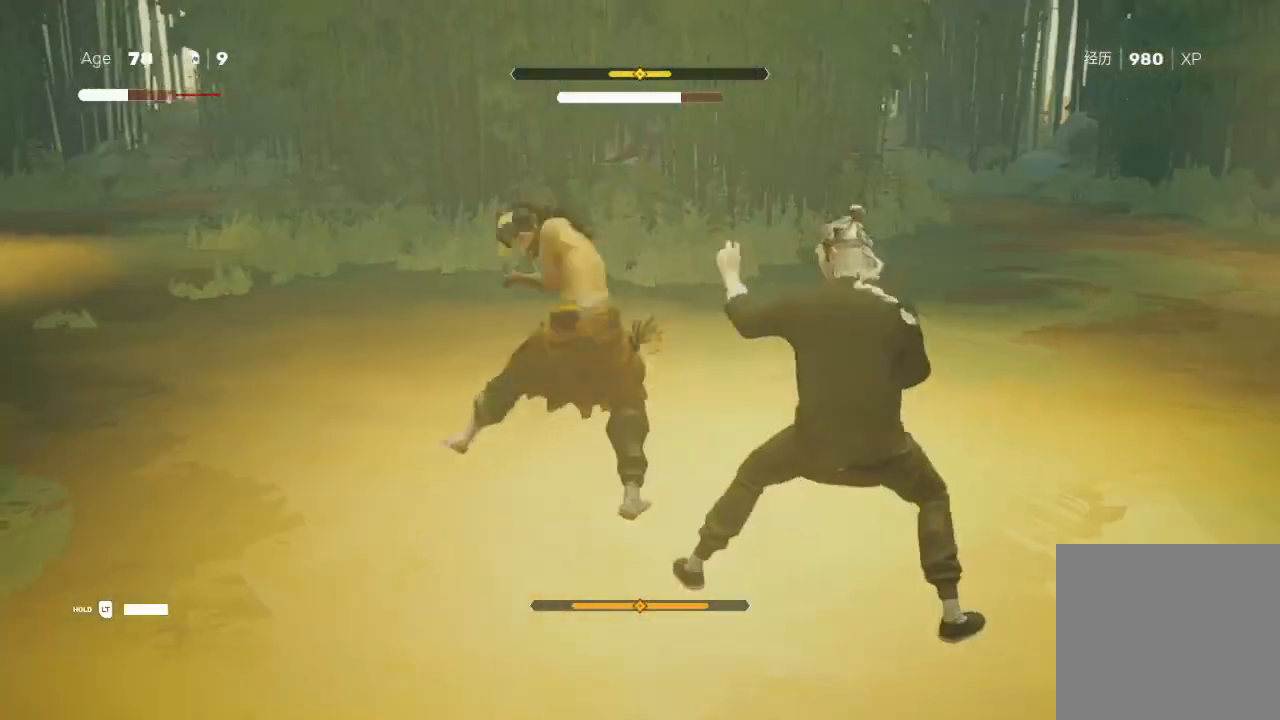
{"dt_ms": 500, "buttons": ["Y"], "left_stick": "up", "right_stick": "center", "events": [[67, "left_stick", "right"], [167, "left_stick", "up-right"], [200, "R2", "down"], [333, "R2", "up"], [367, "left_stick", "up"], [400, "Y", "down"]]}
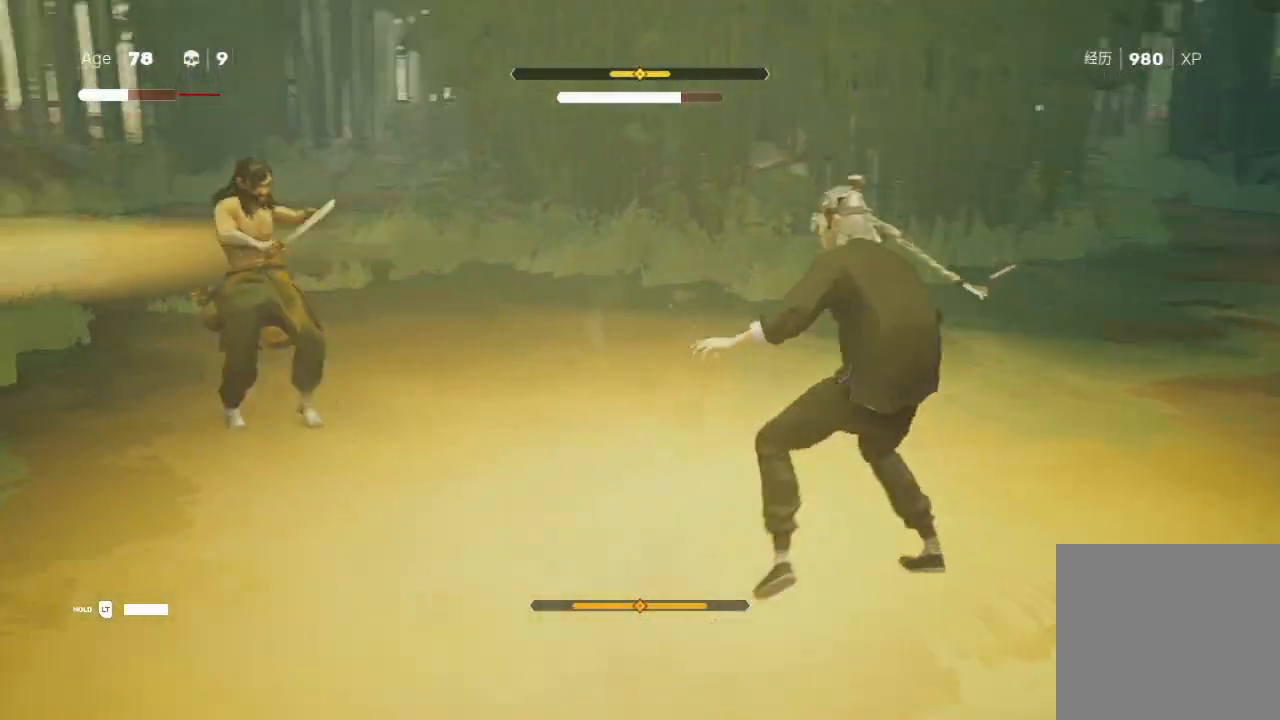
{"dt_ms": 500, "buttons": ["X"], "left_stick": "center", "right_stick": "center", "events": [[33, "Y", "up"], [33, "left_stick", "up-left"], [200, "left_stick", "center"], [500, "X", "down"]]}
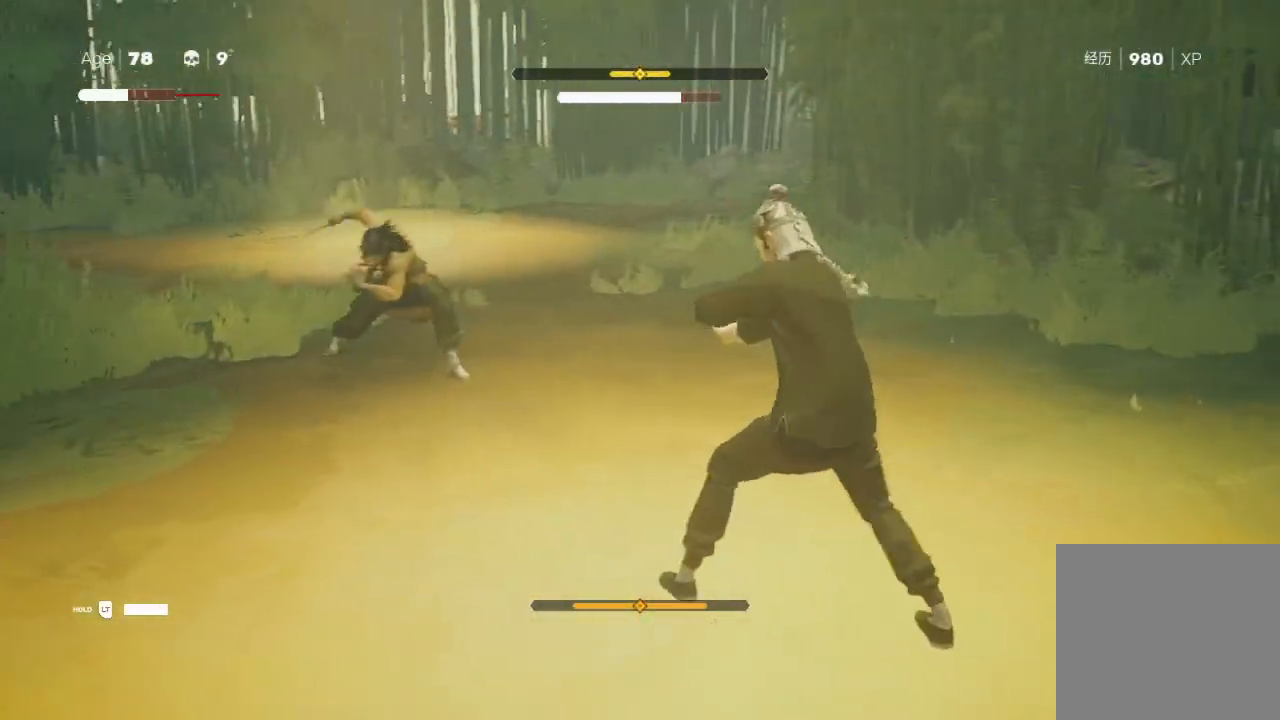
{"dt_ms": 500, "buttons": ["R2"], "left_stick": "down-right", "right_stick": "center", "events": [[67, "left_stick", "down"], [100, "X", "up"], [100, "Y", "down"], [267, "Y", "up"], [267, "left_stick", "up"], [400, "R2", "down"], [433, "left_stick", "right"], [500, "left_stick", "down-right"]]}
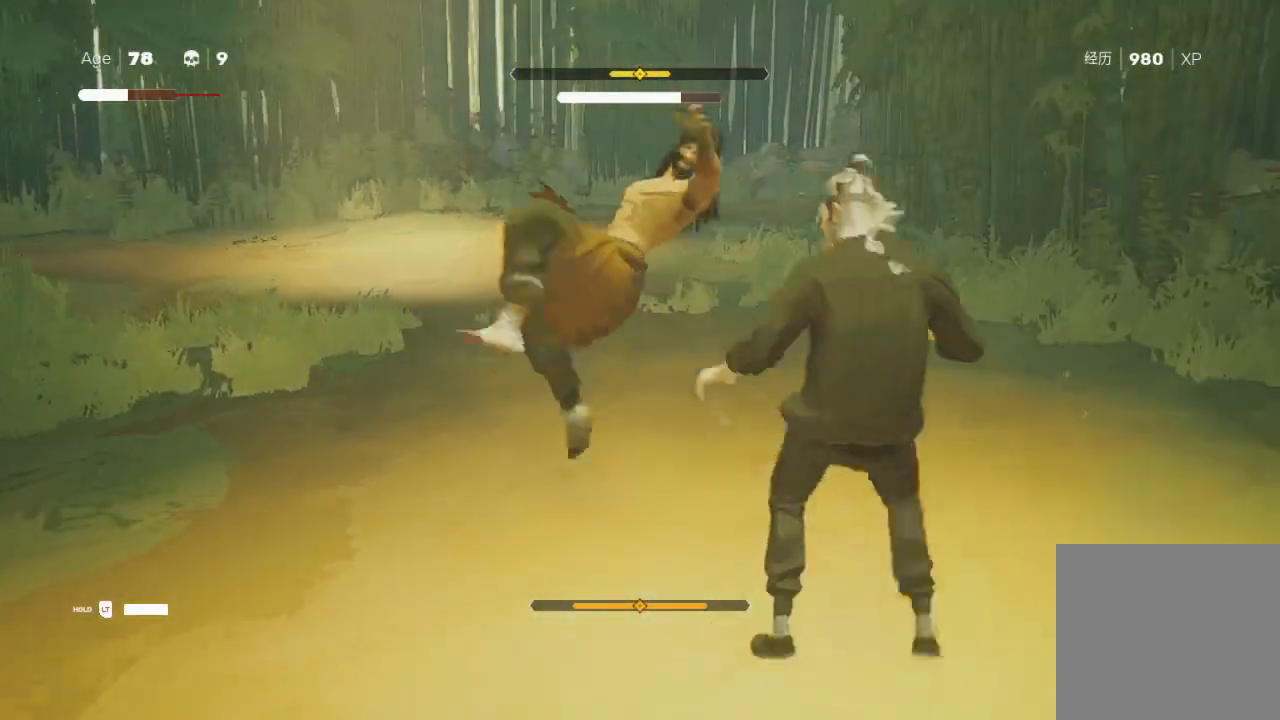
{"dt_ms": 500, "buttons": ["R2"], "left_stick": "down", "right_stick": "center", "events": [[67, "L1", "down"], [133, "L3", "down"], [200, "L3", "up"], [233, "L1", "up"], [233, "R2", "up"], [300, "L1", "down"], [300, "R2", "down"], [400, "R2", "up"], [433, "L1", "up"], [467, "R2", "down"], [467, "left_stick", "down"]]}
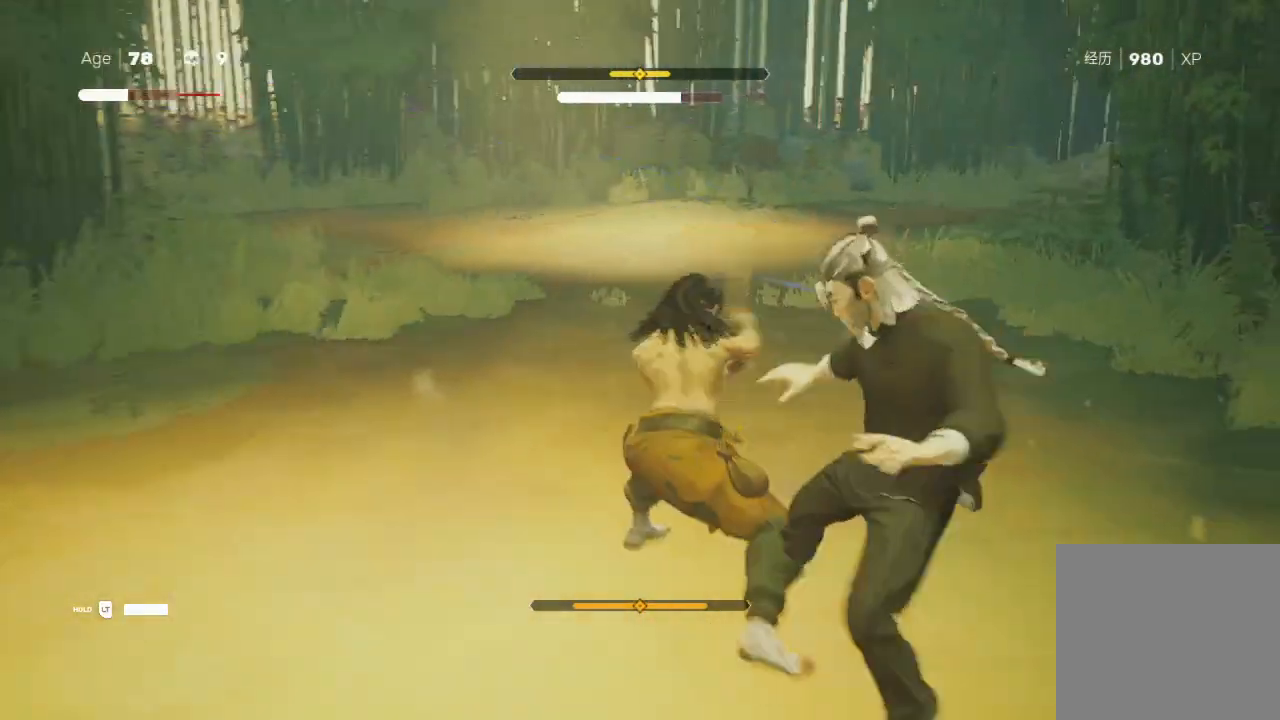
{"dt_ms": 500, "buttons": [], "left_stick": "down", "right_stick": "center", "events": [[33, "L1", "down"], [67, "R2", "up"], [133, "L1", "up"], [133, "R2", "down"], [267, "R2", "up"], [333, "L1", "down"], [333, "R2", "down"], [467, "L1", "up"], [467, "R2", "up"]]}
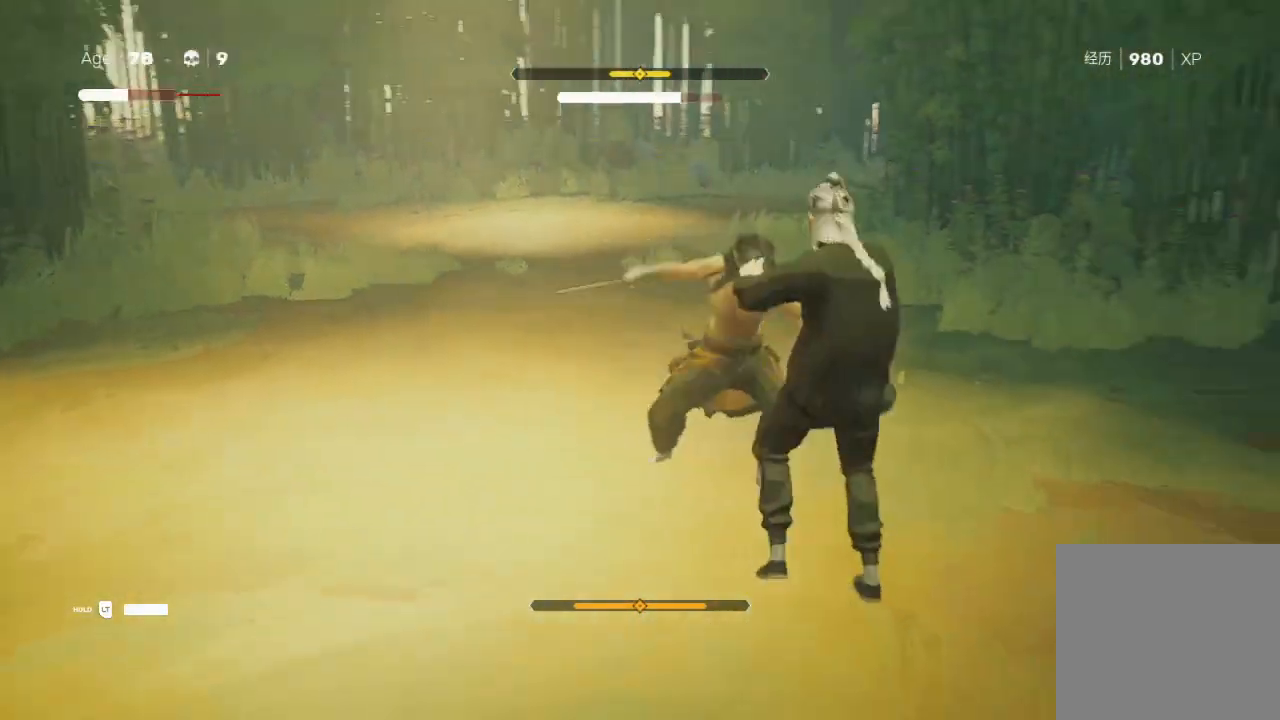
{"dt_ms": 500, "buttons": [], "left_stick": "down-right", "right_stick": "center", "events": [[100, "L1", "down"], [100, "R2", "down"], [200, "left_stick", "down-right"], [233, "L1", "up"], [233, "R2", "up"], [300, "L1", "down"], [333, "R2", "down"], [467, "L1", "up"], [500, "R2", "up"]]}
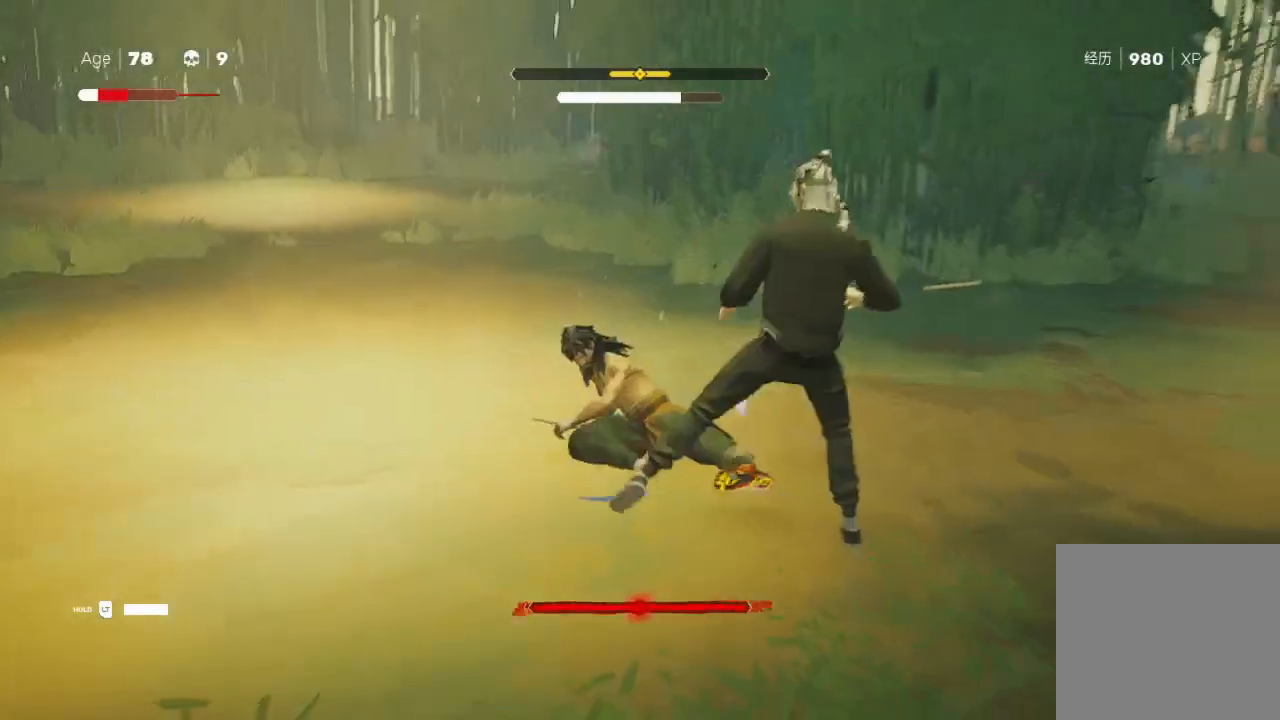
{"dt_ms": 500, "buttons": ["A", "X"], "left_stick": "up-right", "right_stick": "center", "events": [[233, "left_stick", "center"], [300, "L1", "down"], [300, "R2", "down"], [300, "left_stick", "up-right"], [433, "A", "down"], [433, "R2", "up"], [433, "X", "down"], [467, "L1", "up"]]}
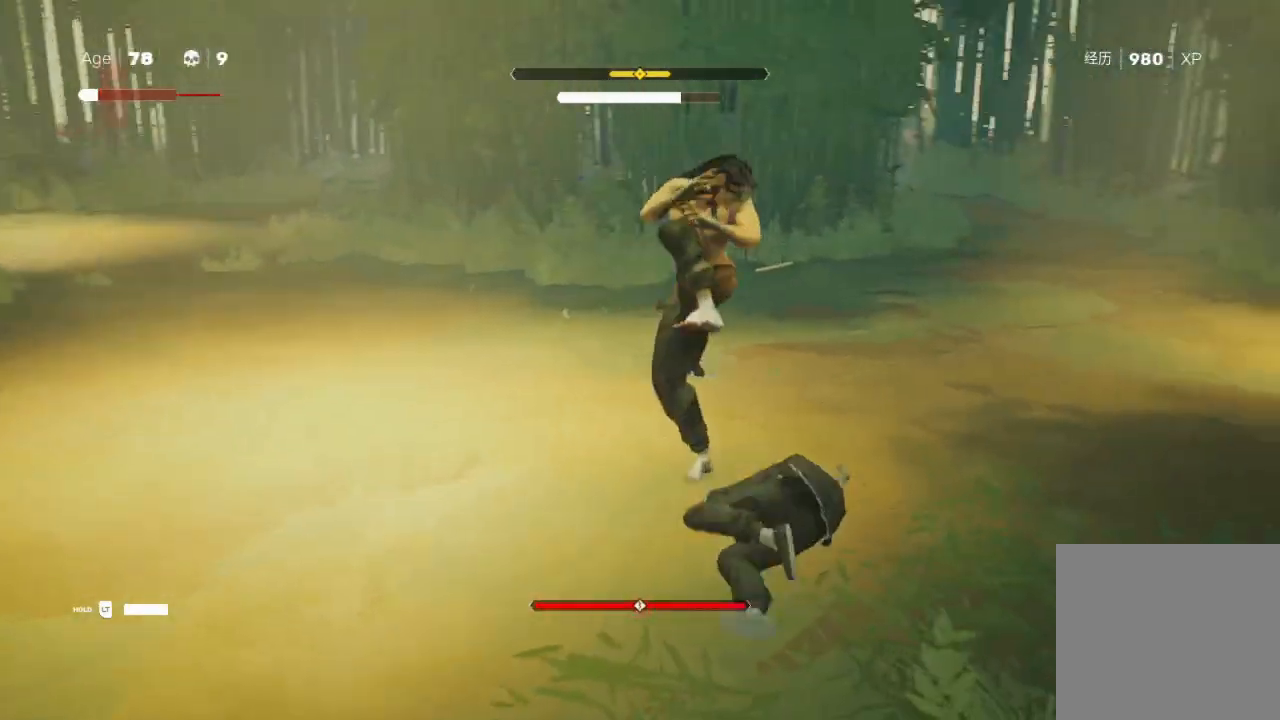
{"dt_ms": 500, "buttons": [], "left_stick": "up", "right_stick": "center", "events": [[33, "A", "up"], [33, "X", "up"], [67, "left_stick", "left"], [133, "Y", "down"], [200, "L1", "down"], [233, "L3", "down"], [233, "Y", "up"], [300, "L3", "up"], [333, "X", "down"], [367, "L1", "up"], [400, "left_stick", "up"], [433, "X", "up"]]}
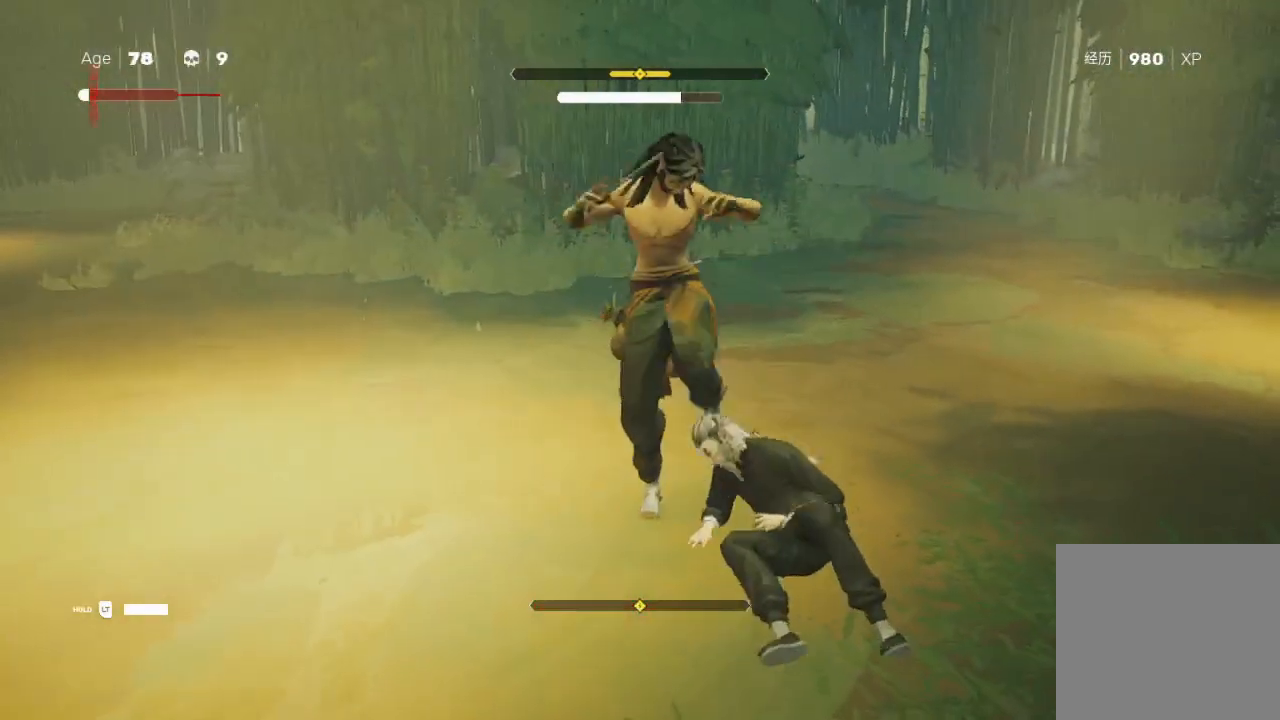
{"dt_ms": 500, "buttons": [], "left_stick": "down-left", "right_stick": "center", "events": [[200, "left_stick", "down"], [233, "X", "down"], [300, "X", "up"], [300, "left_stick", "right"], [367, "left_stick", "up-left"], [400, "X", "down"], [500, "X", "up"], [500, "left_stick", "down-left"]]}
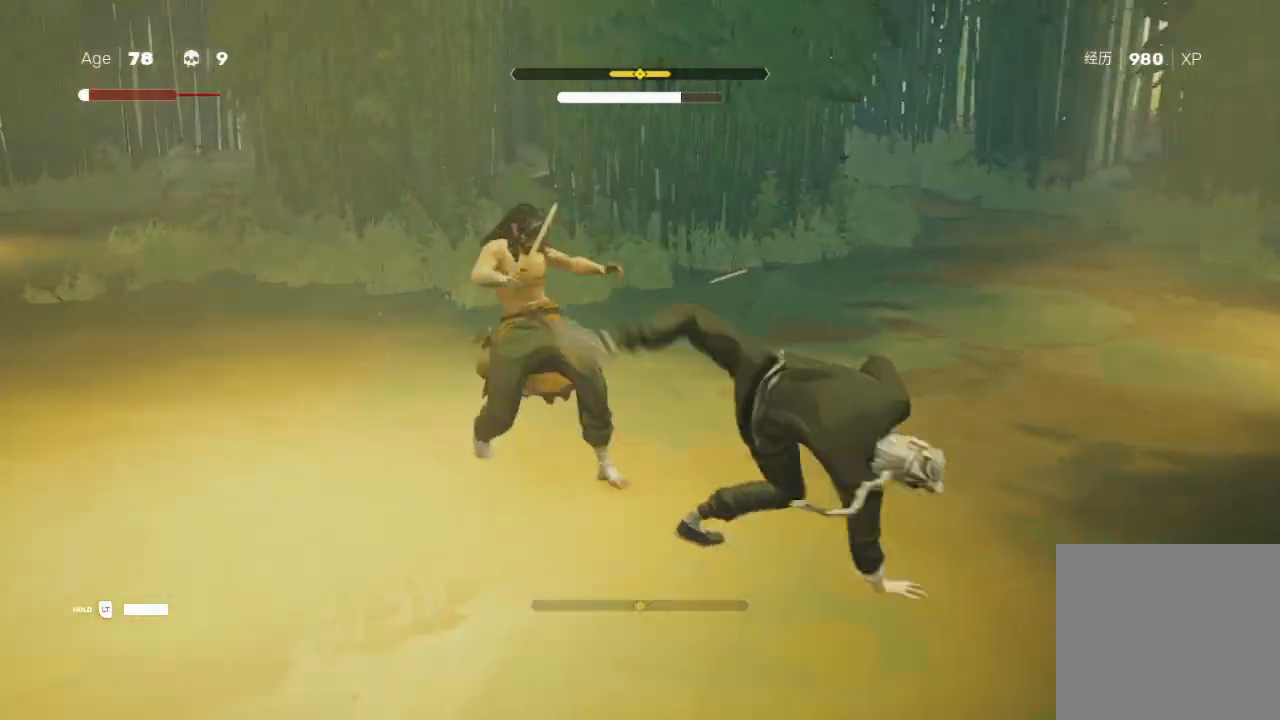
{"dt_ms": 500, "buttons": [], "left_stick": "center", "right_stick": "center", "events": [[133, "left_stick", "up"], [267, "left_stick", "center"], [367, "left_stick", "up"], [500, "left_stick", "center"]]}
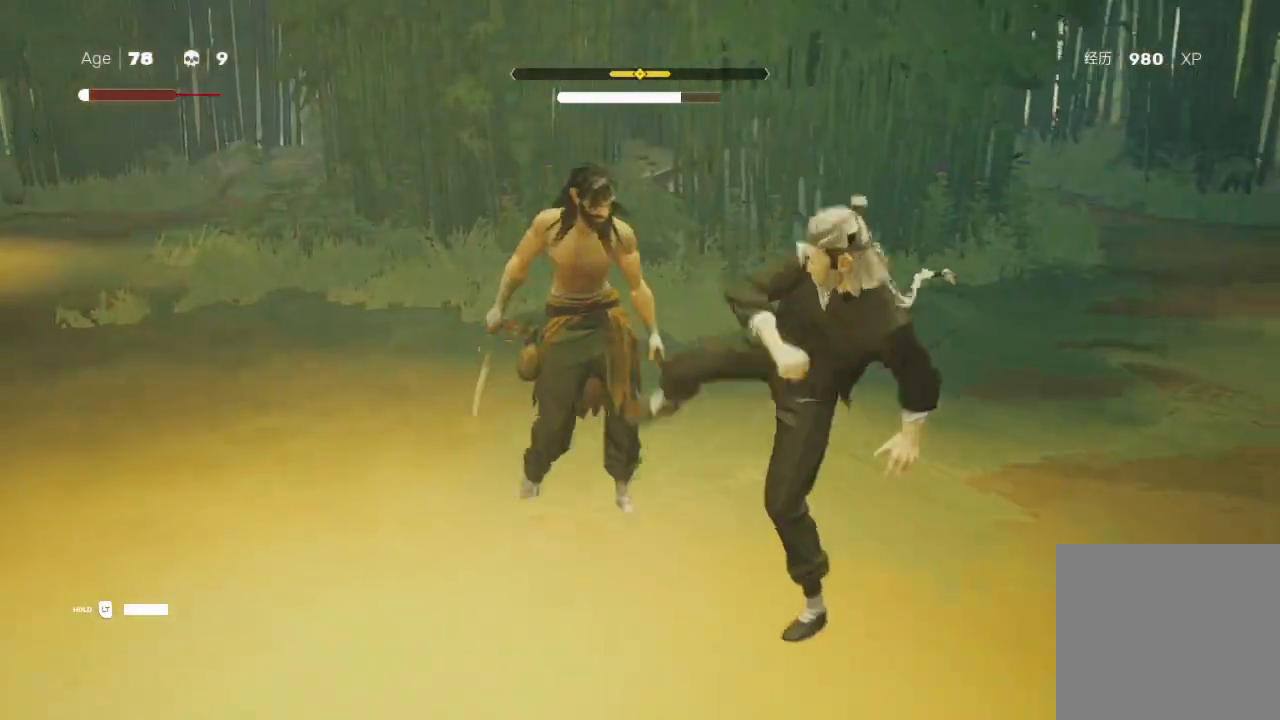
{"dt_ms": 500, "buttons": [], "left_stick": "center", "right_stick": "center", "events": [[33, "left_stick", "up"], [100, "X", "down"], [267, "X", "up"], [400, "left_stick", "center"]]}